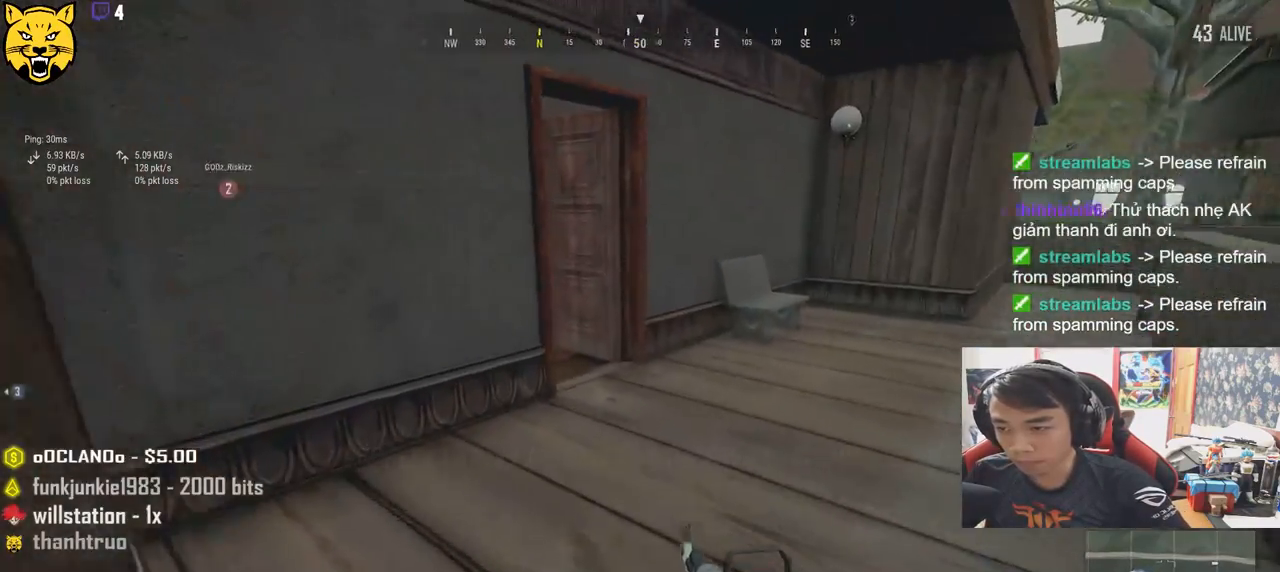
Gameplay with keyboard and mouse; each line is a JSON object with the keys and mouse buttons held at the frame after it. "events" lists presses ("down") and releases ("up") of "a", "c", "ctrl", "d", "e", "f", "q", "r", "s", "shift", "space", "tab", "v", "w", "x", "z", "mouse_left", "mouse_wheel" and "mouse_right" between this image and that frame as [ms after this image, input, new state], when the widget could be followed in between. "mouse_left", "mouse_wheel", "mouse_right" = the "left", "wheel", "right" buttons of the "mouse" list. No other keys are recorded. "wheel" means that the mouse wheel is clicked or scrolled. Mouse movement is not recorded.
{"keys": ["d", "shift", "w"], "mouse": [], "events": [[34, "d", "down"]]}
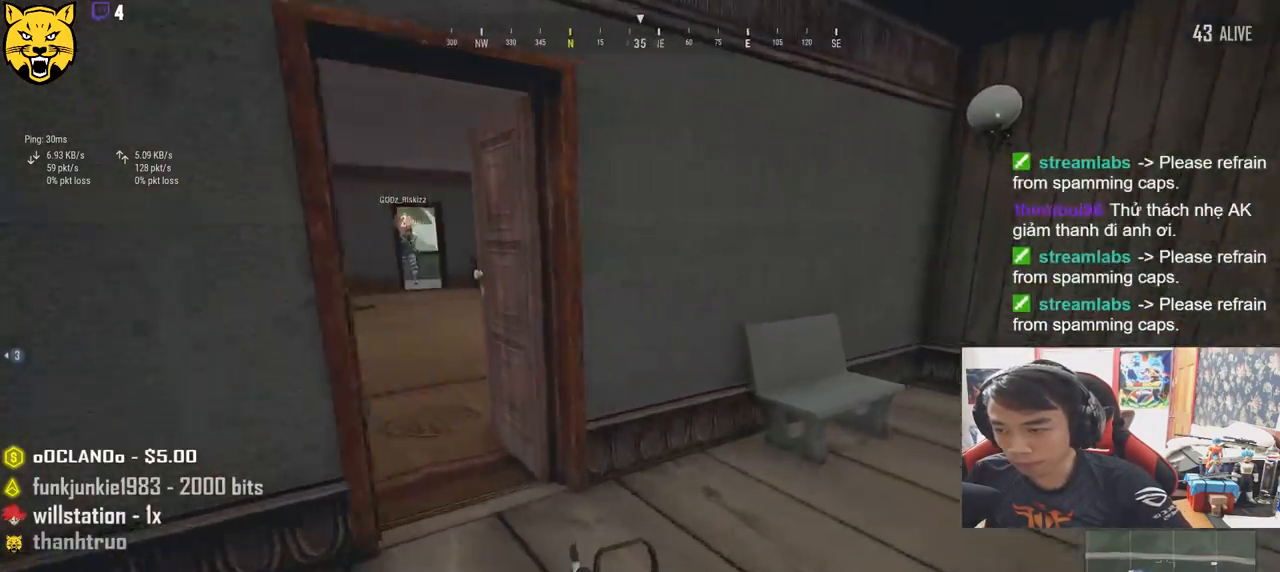
{"keys": ["d", "shift", "w"], "mouse": [], "events": []}
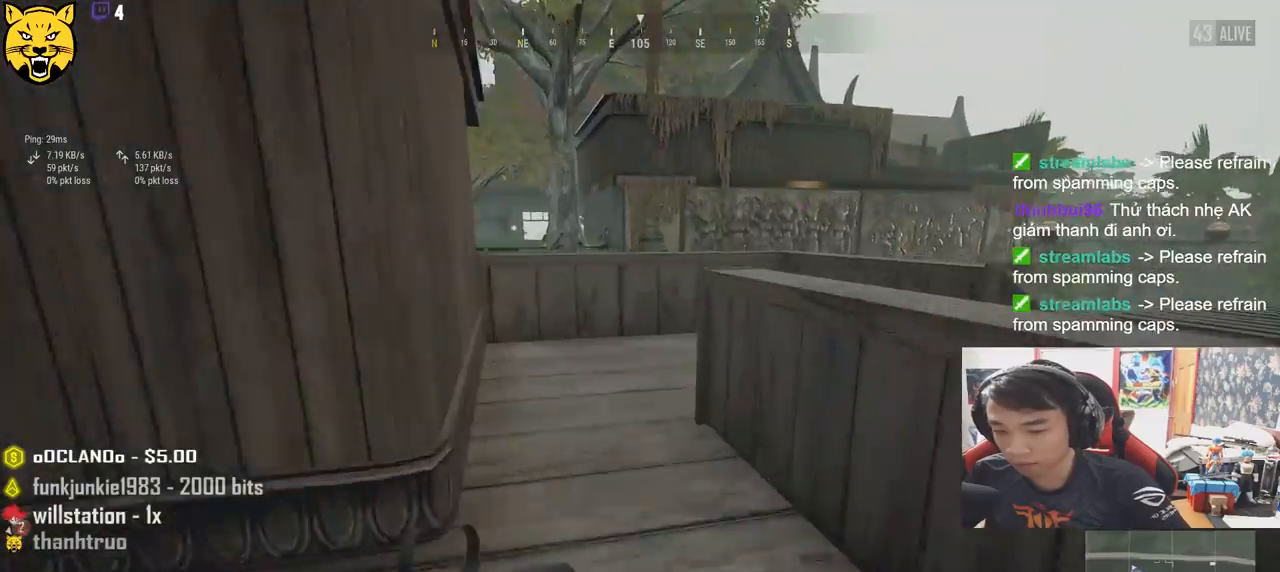
{"keys": ["shift", "w"], "mouse": [], "events": [[50, "d", "up"]]}
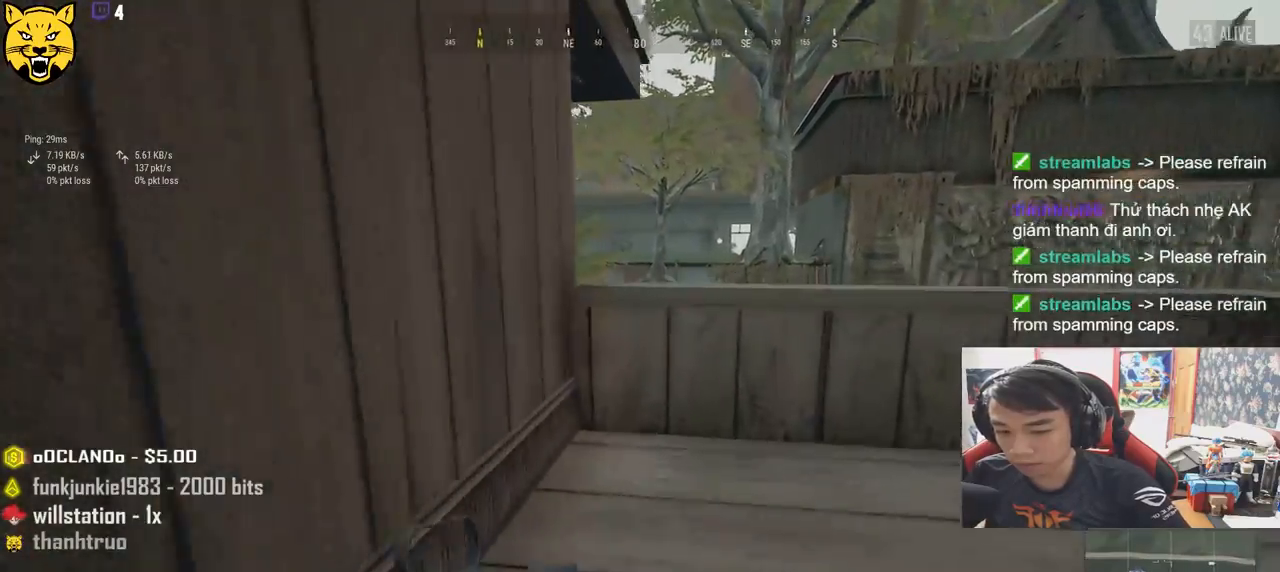
{"keys": ["shift", "w"], "mouse": [], "events": [[217, "space", "down"], [434, "space", "up"]]}
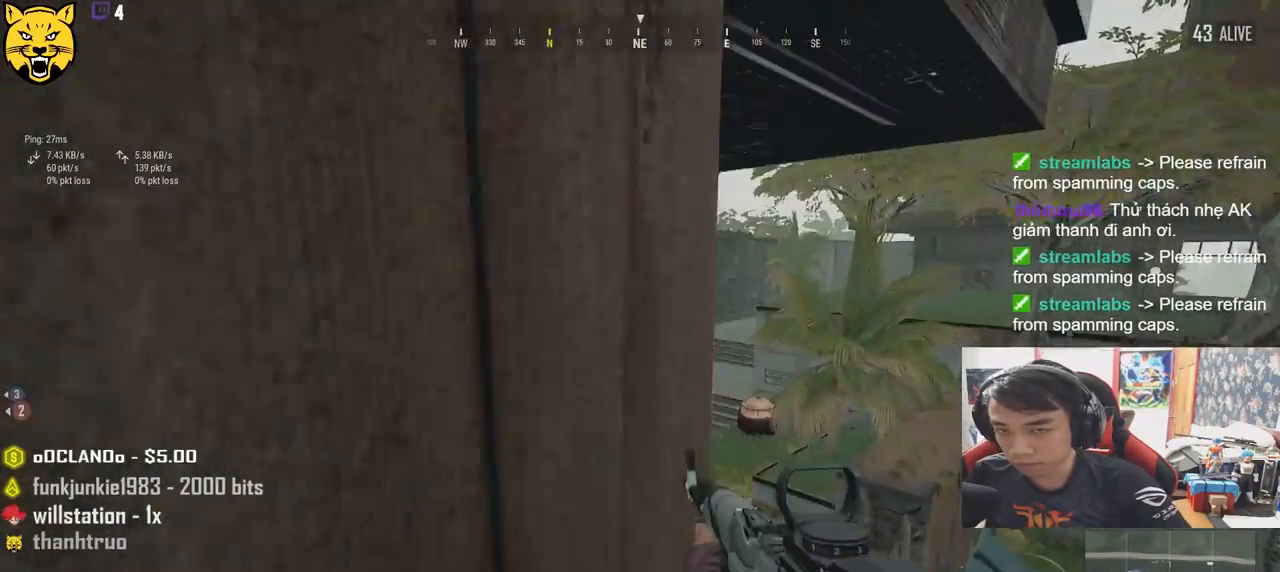
{"keys": ["shift", "w"], "mouse": [], "events": []}
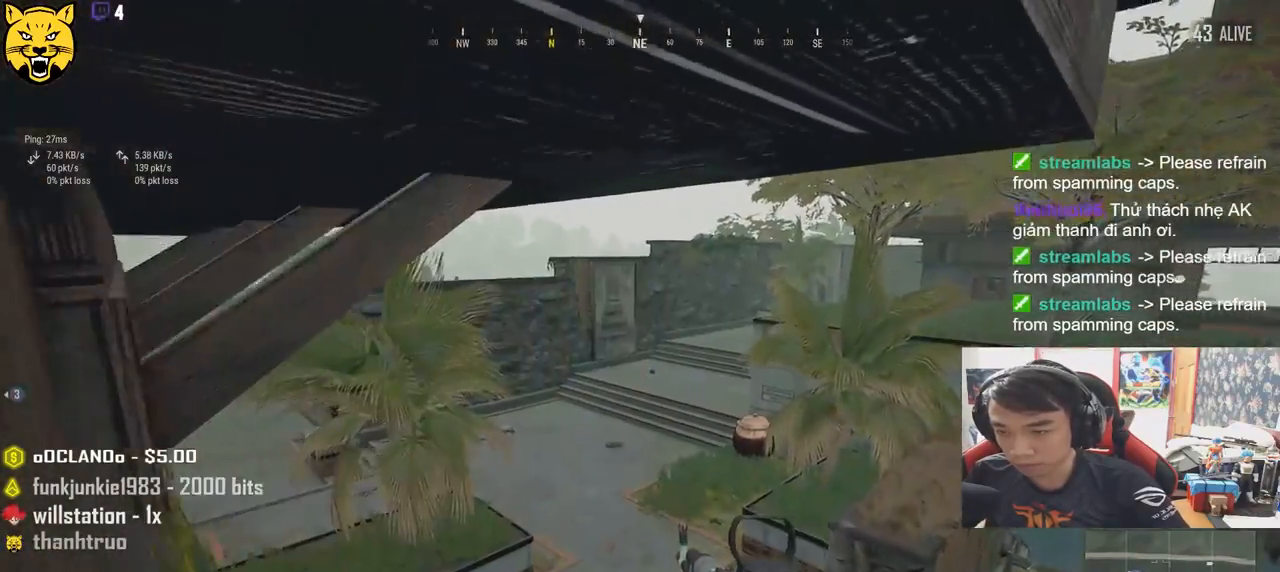
{"keys": ["shift", "w"], "mouse": [], "events": []}
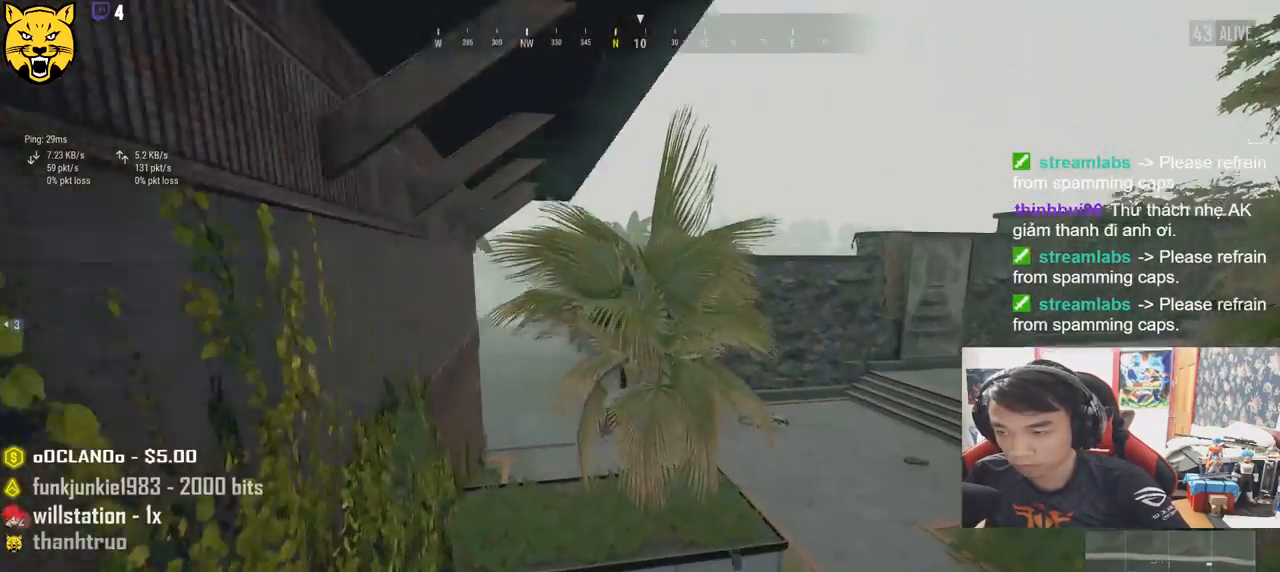
{"keys": ["shift", "w"], "mouse": [], "events": []}
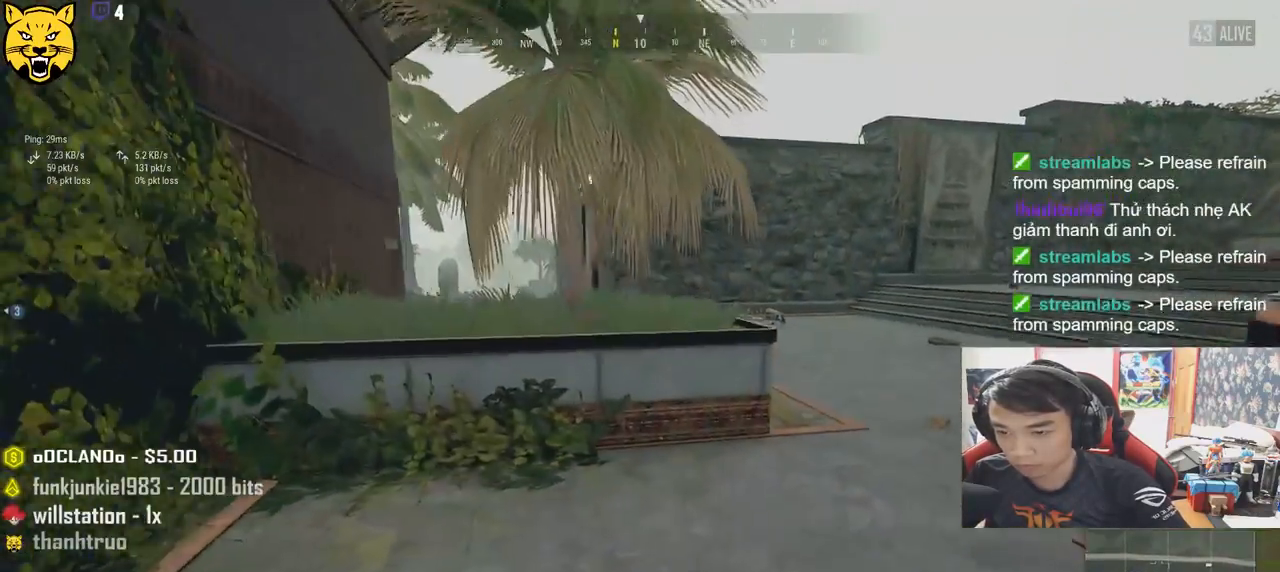
{"keys": ["shift", "w"], "mouse": [], "events": []}
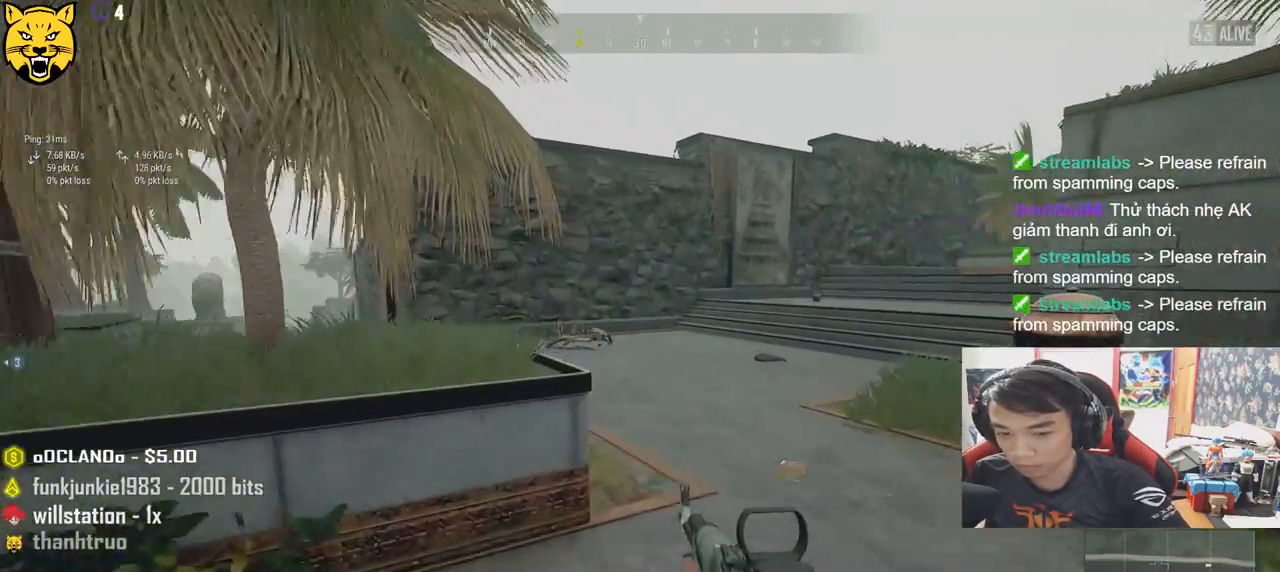
{"keys": ["shift", "w"], "mouse": [], "events": []}
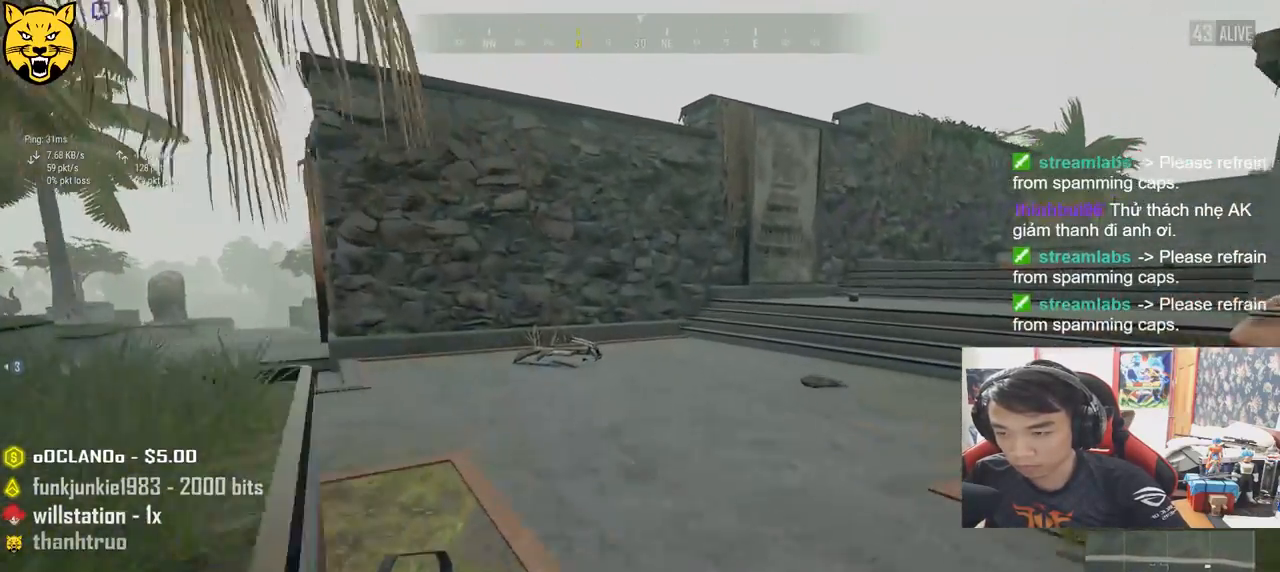
{"keys": ["shift", "w"], "mouse": [], "events": []}
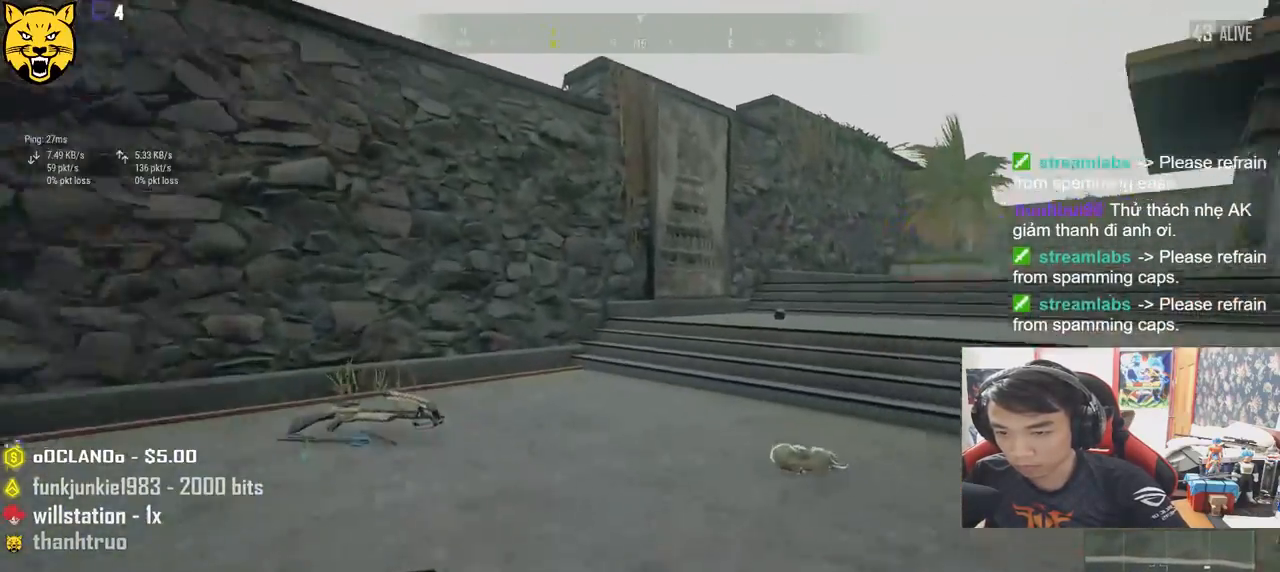
{"keys": ["shift", "w"], "mouse": [], "events": []}
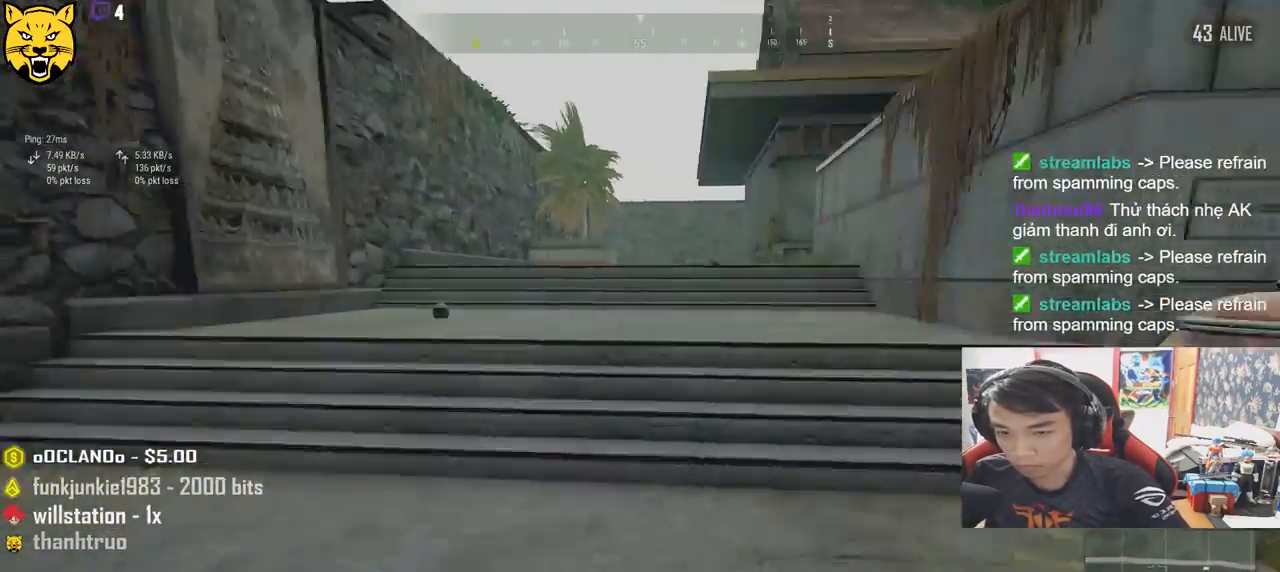
{"keys": ["shift", "w"], "mouse": [], "events": [[217, "space", "down"], [417, "space", "up"]]}
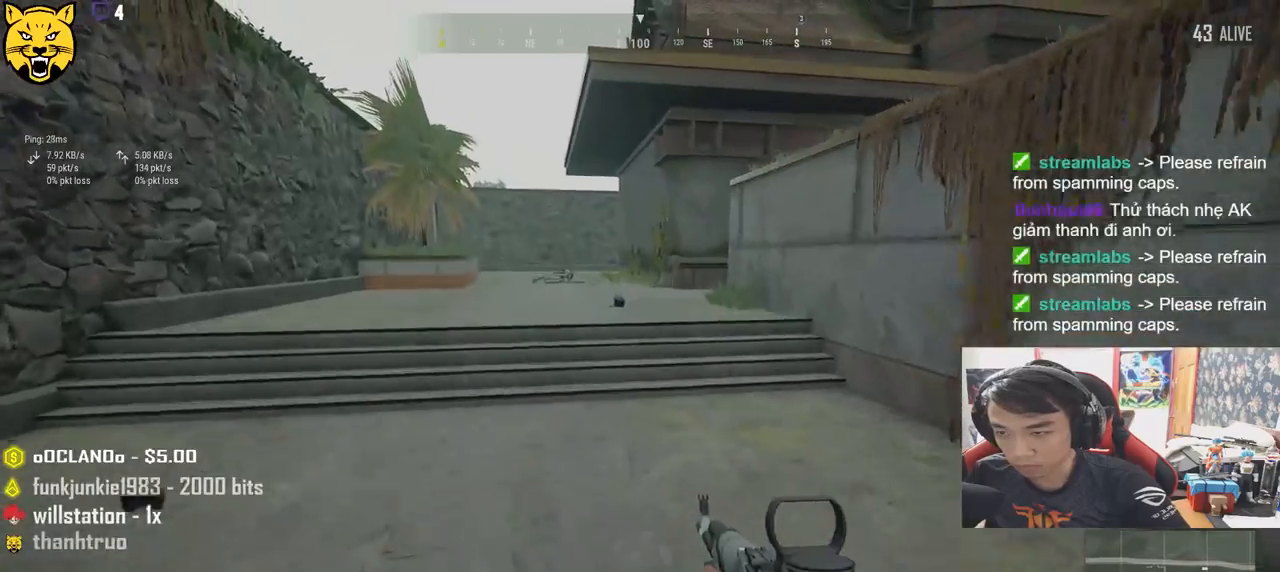
{"keys": ["shift", "space", "w"], "mouse": [], "events": [[484, "space", "down"]]}
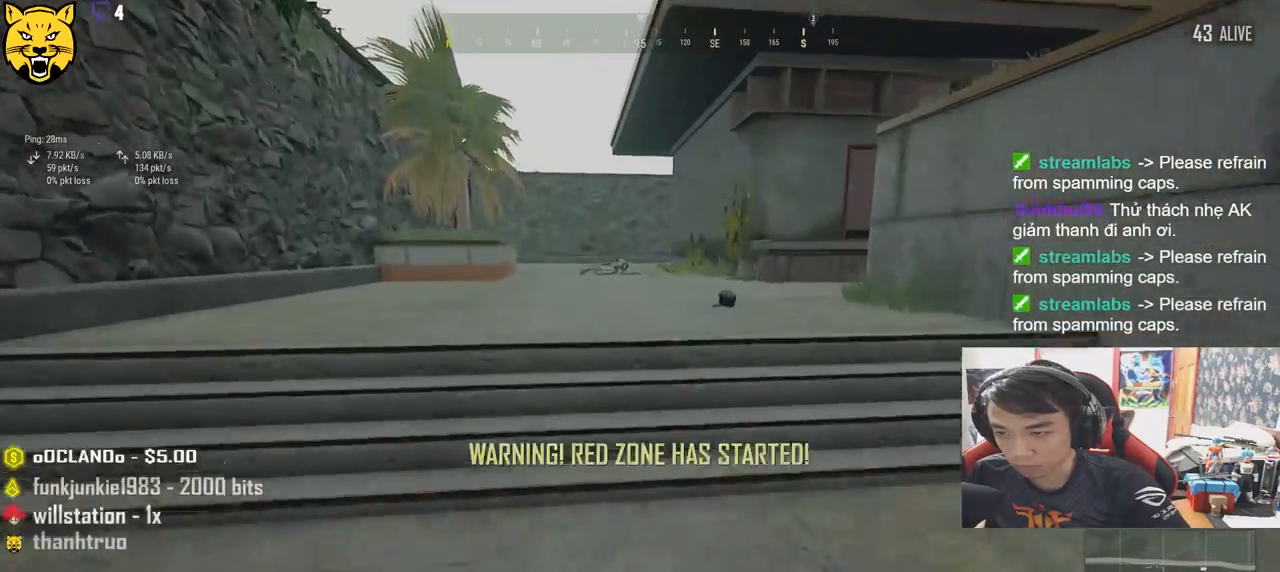
{"keys": ["shift", "w"], "mouse": [], "events": [[167, "space", "up"]]}
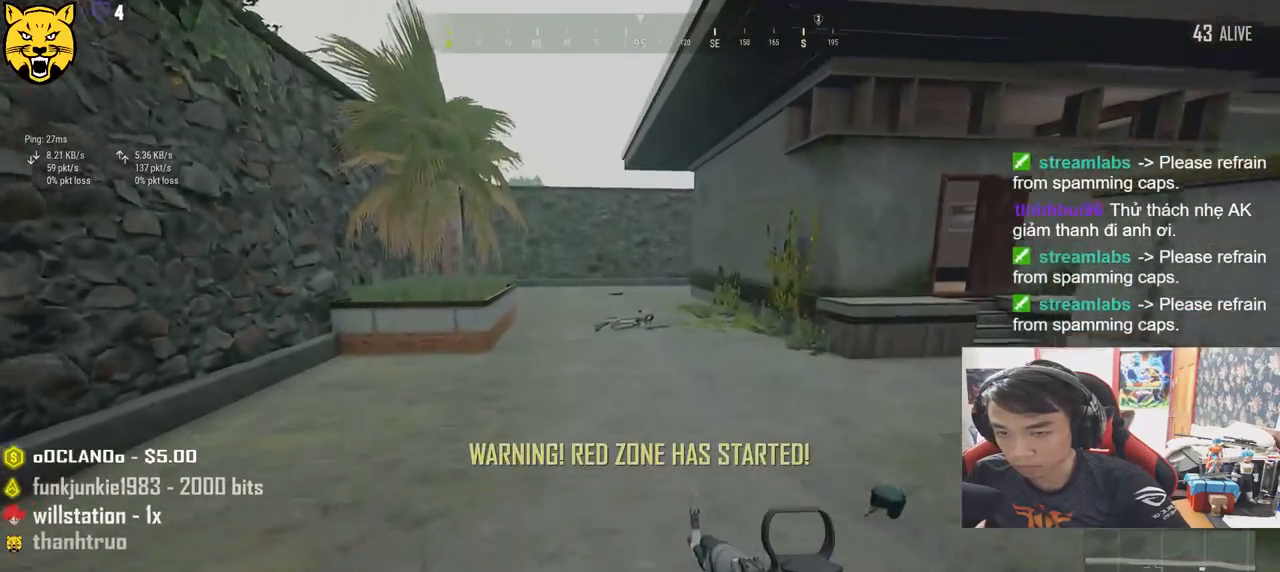
{"keys": ["shift", "space", "w"], "mouse": [], "events": [[384, "space", "down"]]}
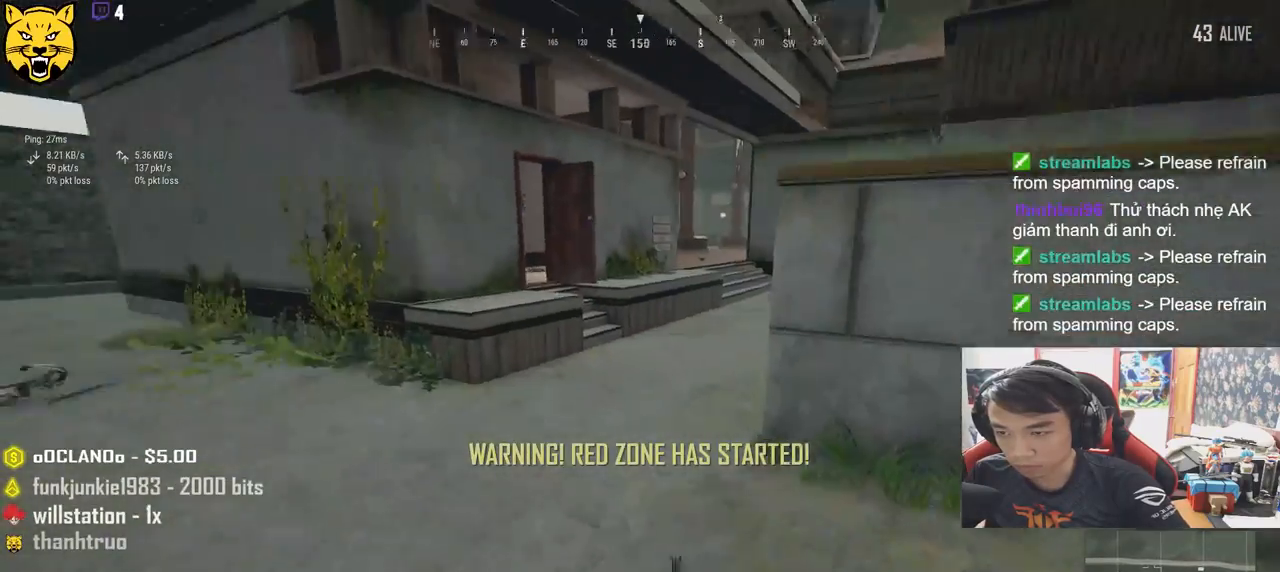
{"keys": ["shift", "w"], "mouse": [], "events": [[50, "space", "up"]]}
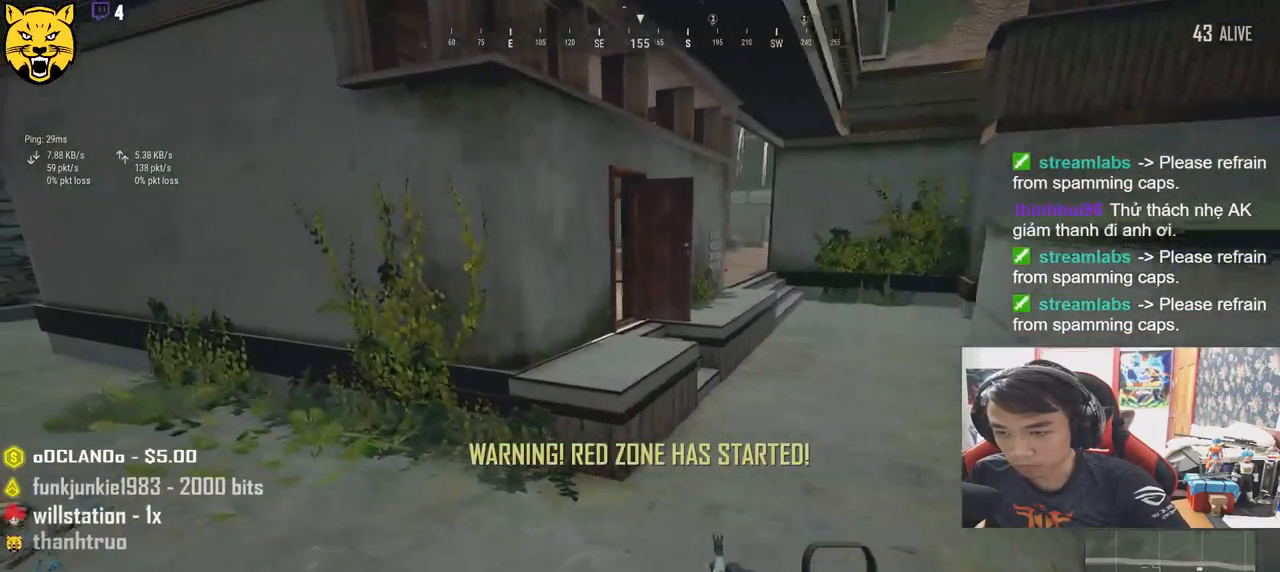
{"keys": ["shift", "w"], "mouse": [], "events": []}
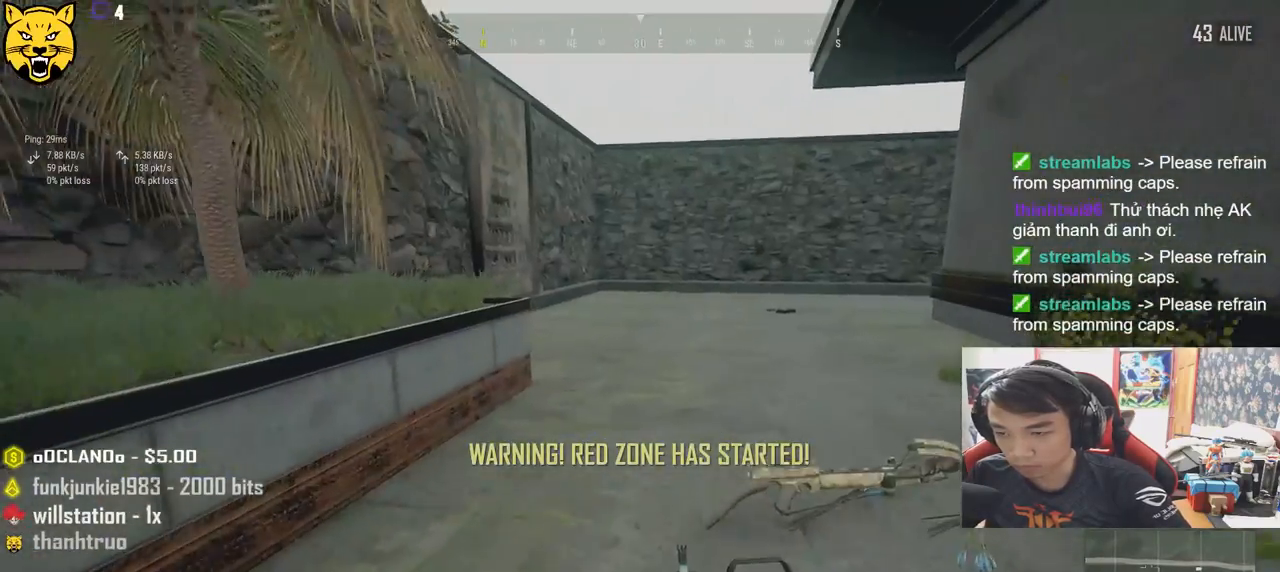
{"keys": ["shift", "w"], "mouse": [], "events": []}
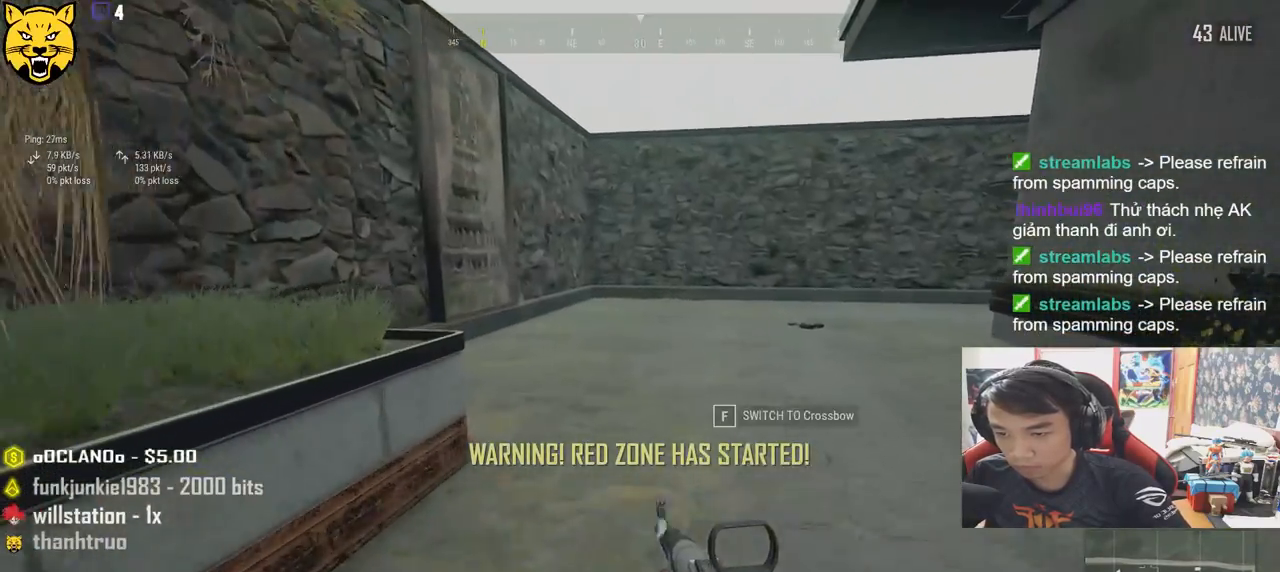
{"keys": ["shift", "space", "w"], "mouse": [], "events": [[500, "space", "down"]]}
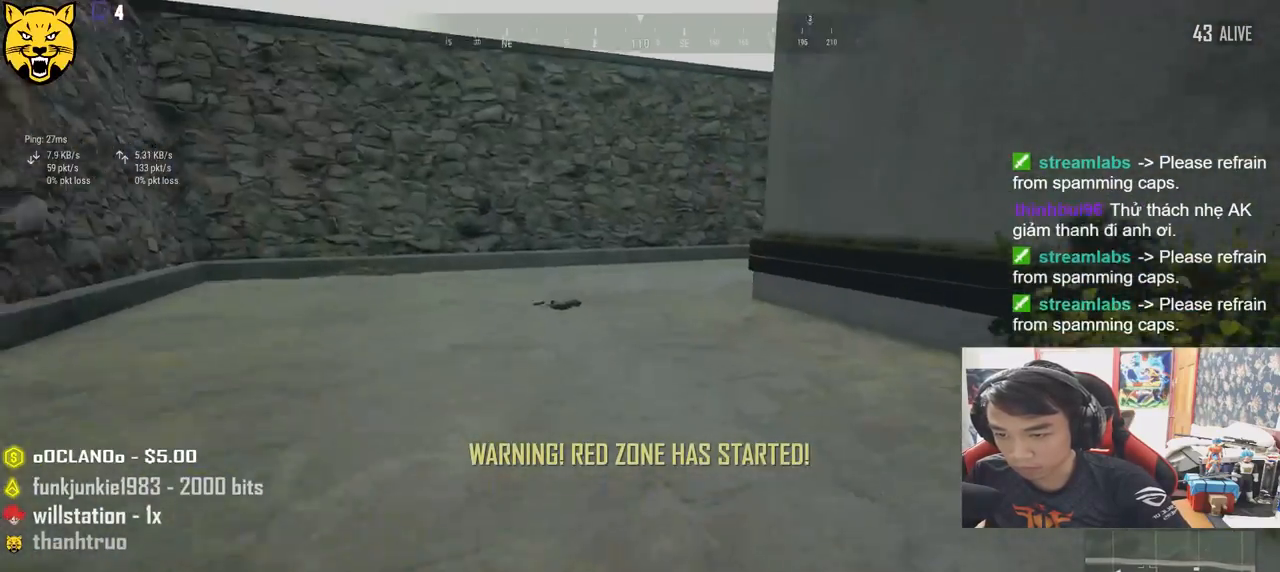
{"keys": ["shift", "w"], "mouse": [], "events": [[184, "space", "up"]]}
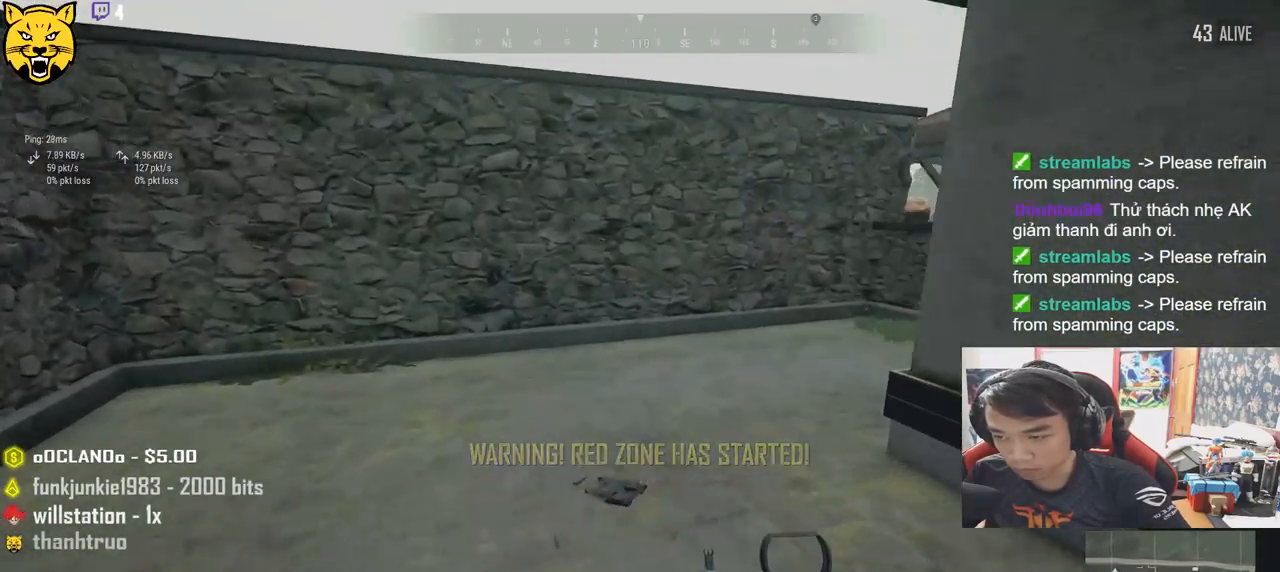
{"keys": ["w"], "mouse": [], "events": [[84, "shift", "up"]]}
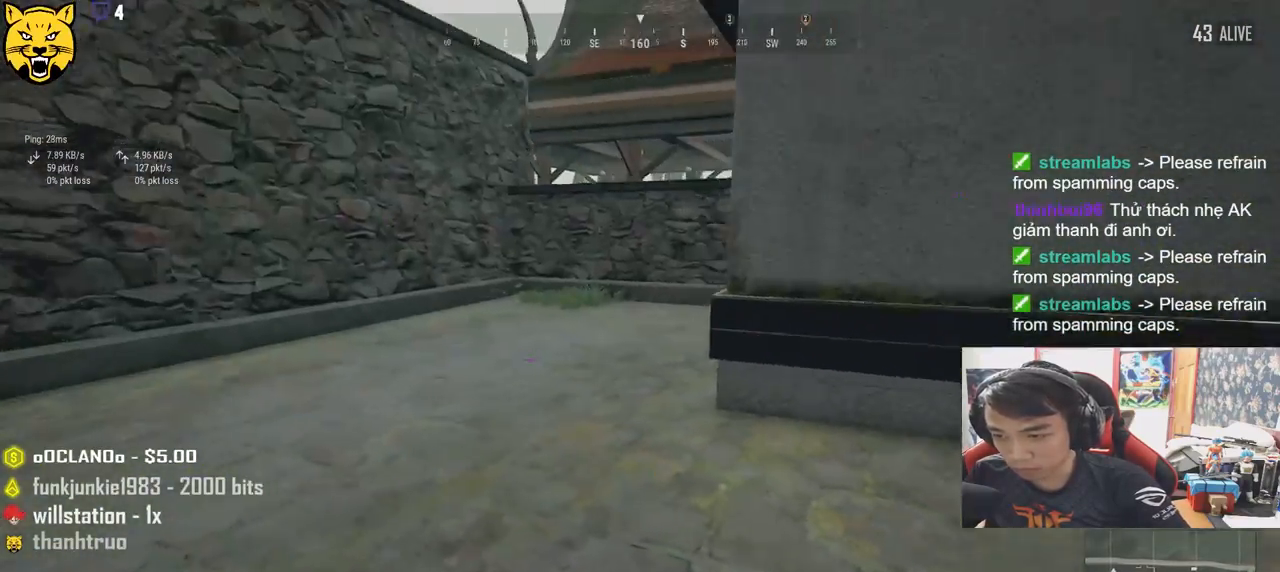
{"keys": ["d"], "mouse": [], "events": [[84, "d", "down"], [150, "w", "up"], [350, "tab", "down"], [484, "tab", "up"]]}
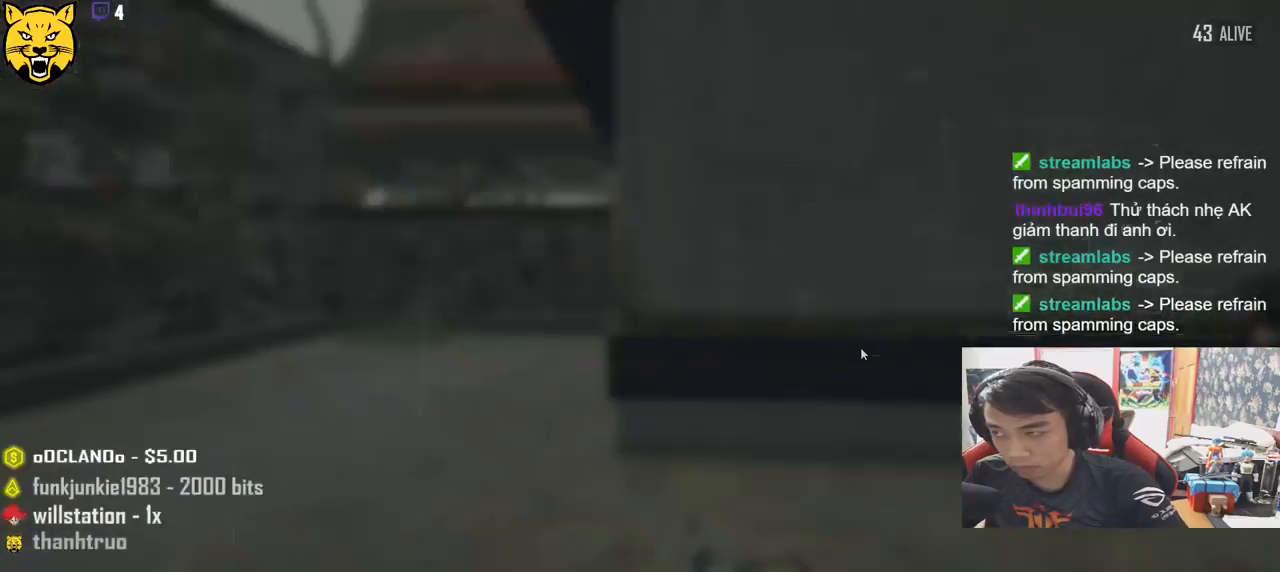
{"keys": ["d", "w"], "mouse": [], "events": [[150, "tab", "down"], [284, "tab", "up"], [367, "w", "down"]]}
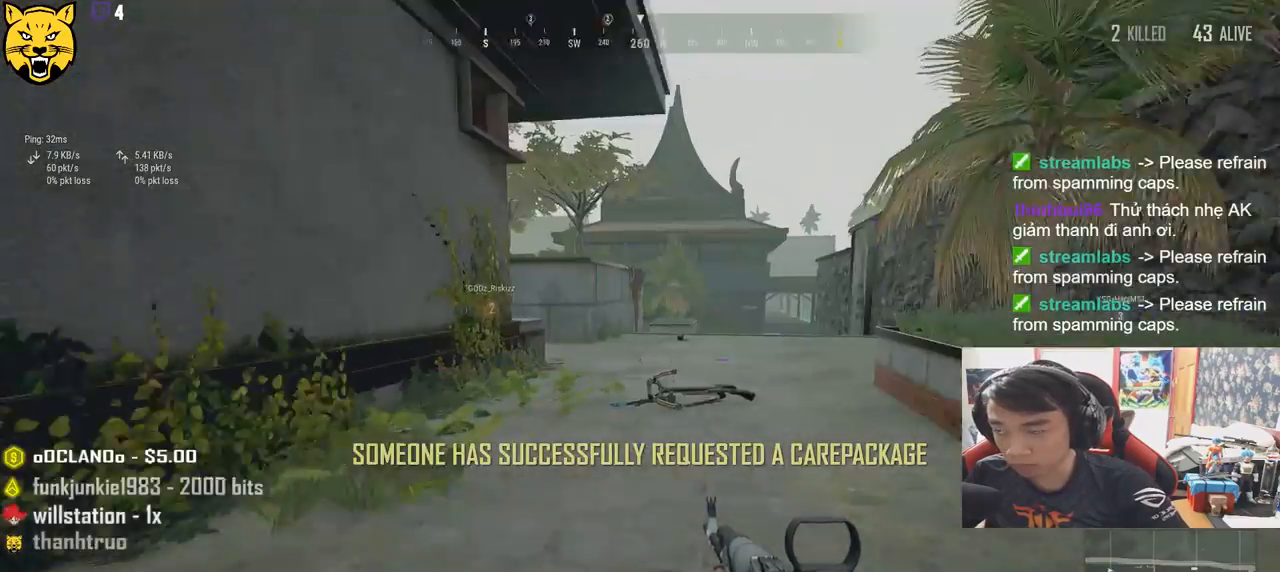
{"keys": ["shift", "w"], "mouse": [], "events": [[134, "shift", "down"], [150, "d", "up"]]}
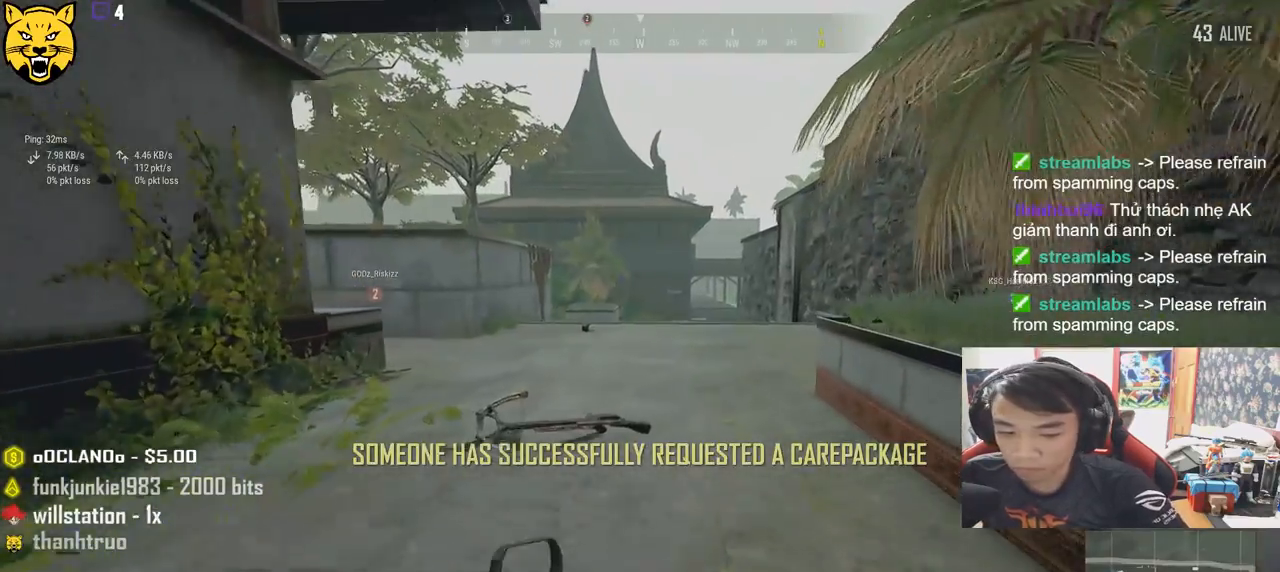
{"keys": ["shift", "w"], "mouse": [], "events": []}
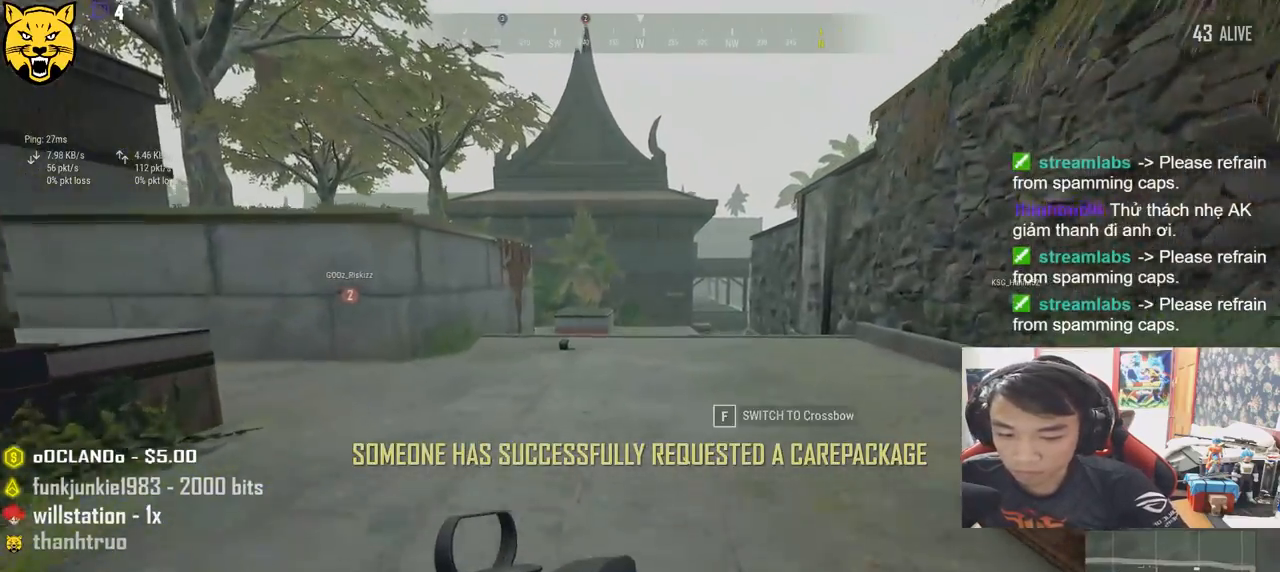
{"keys": ["shift", "w"], "mouse": [], "events": []}
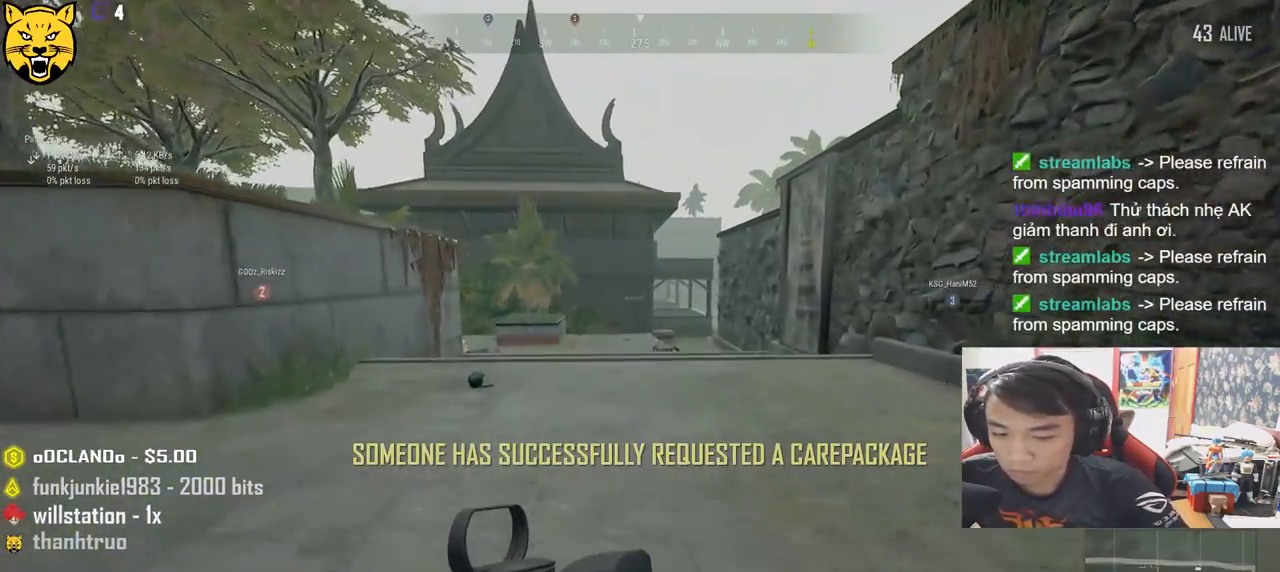
{"keys": ["shift", "w"], "mouse": [], "events": []}
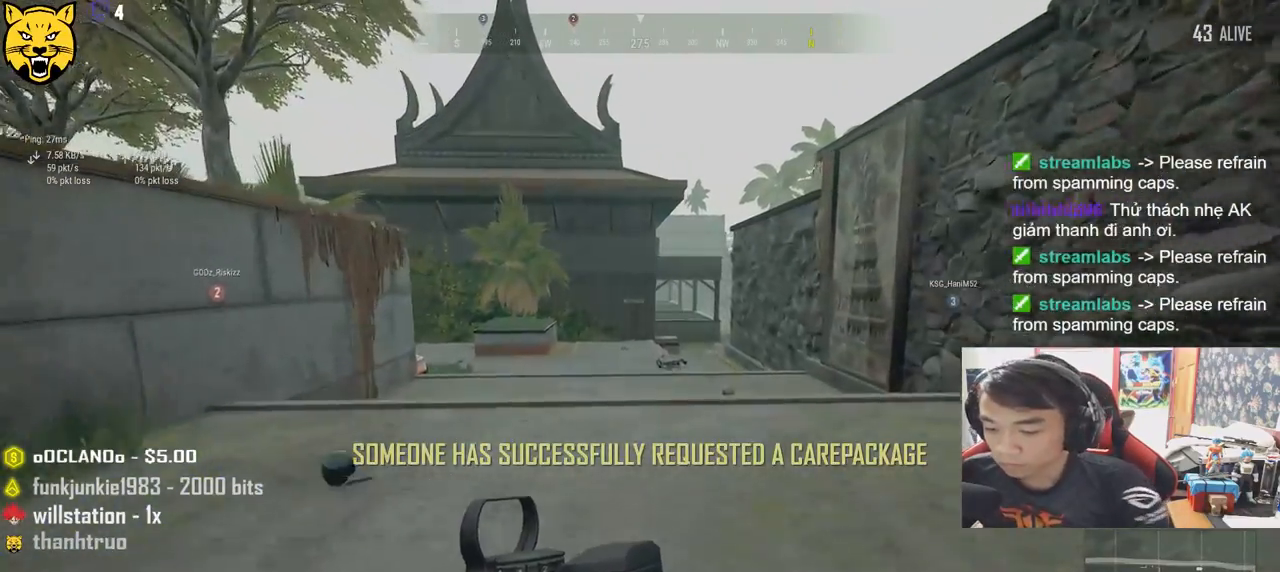
{"keys": ["shift", "w"], "mouse": [], "events": []}
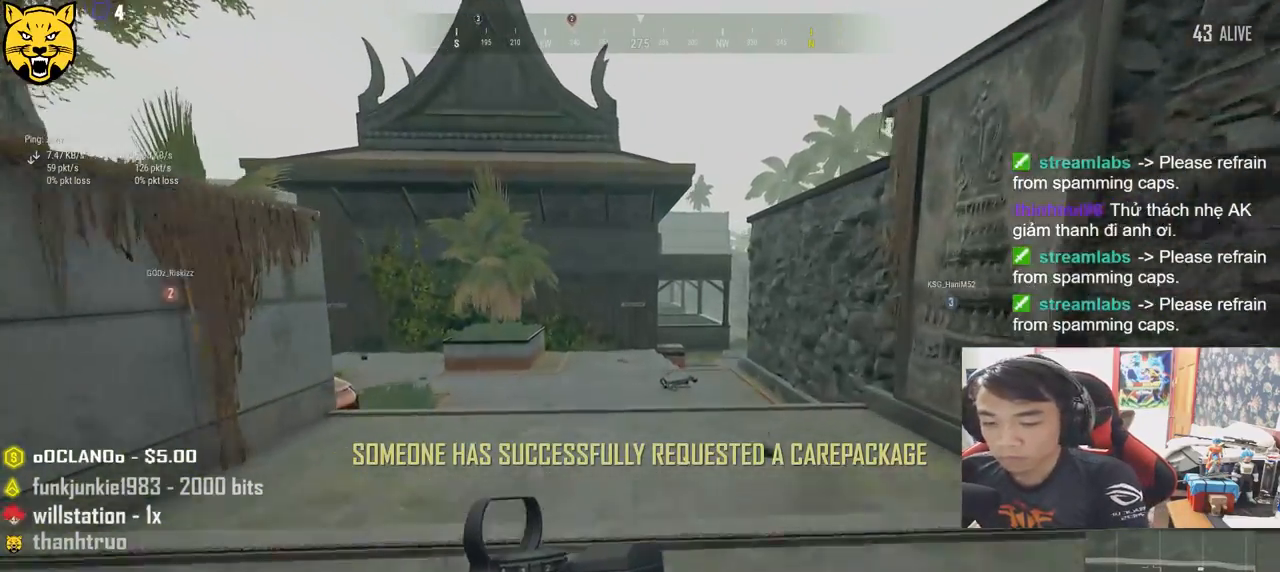
{"keys": ["shift", "w"], "mouse": [], "events": [[184, "d", "down"], [317, "d", "up"]]}
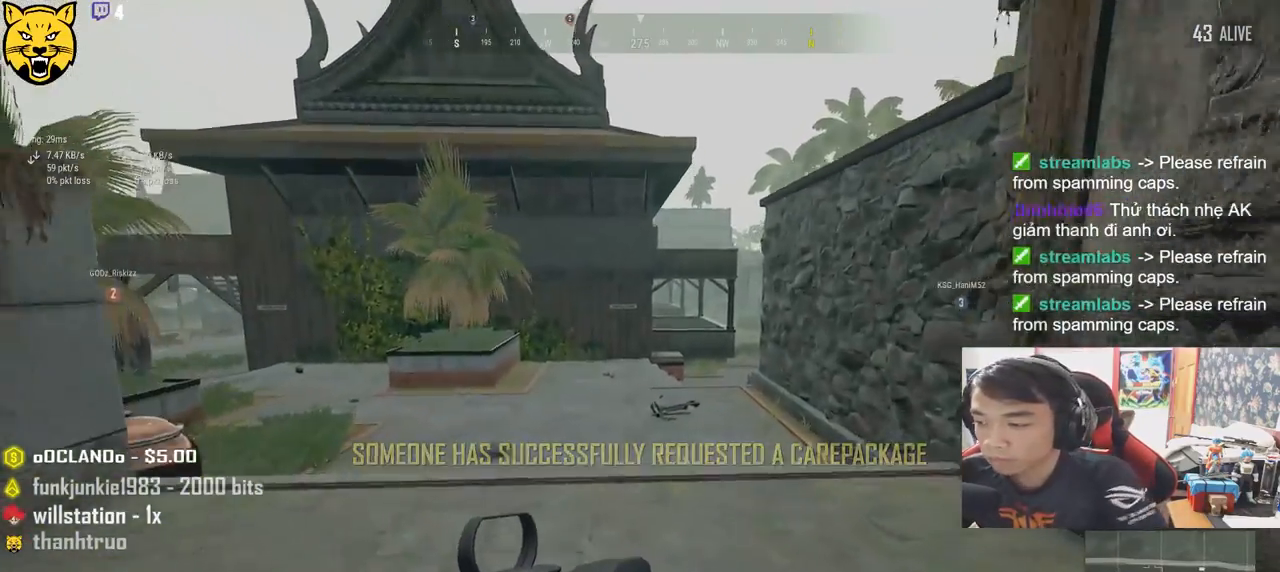
{"keys": ["shift", "w"], "mouse": [], "events": []}